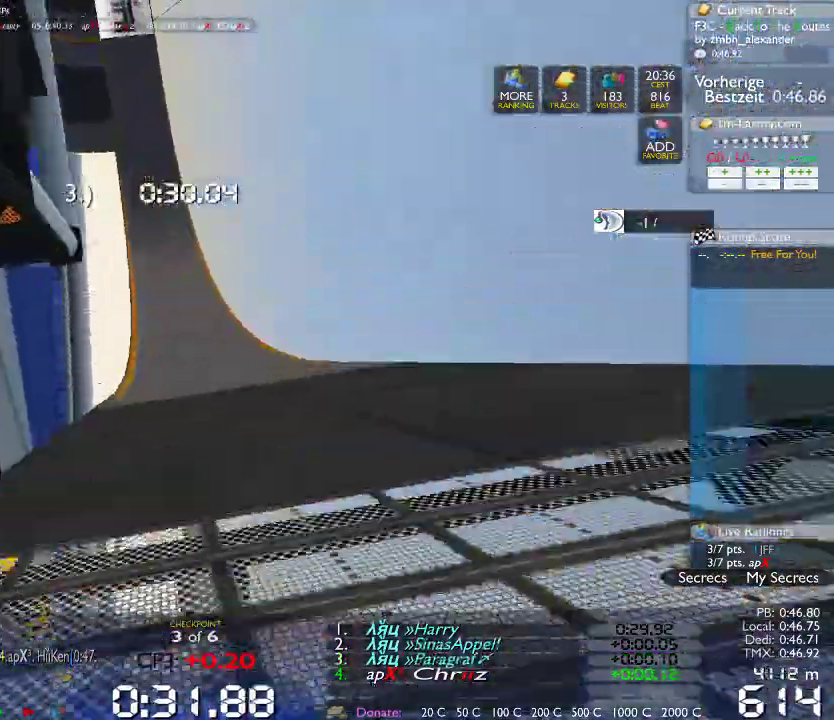
Gameplay with a controller (Xbox layout); each line is a JSON object with the inputs held at the frame after it (dt_ms = milliseconds from this image to that frame). "events" lists button and stick changes between this image and that frame as [ms after this image, input, new state], when the widget could be followed in between. Not read: B L1 L3 R1 R3.
{"dt_ms": 500, "buttons": [], "left_stick": "center", "right_stick": "center", "events": [[283, "left_stick", "center"]]}
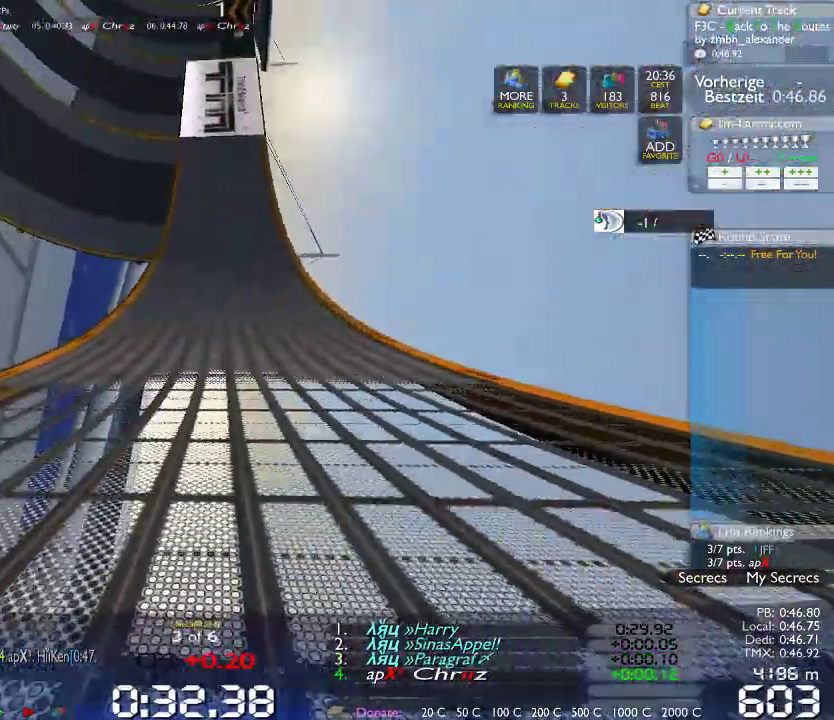
{"dt_ms": 1000, "buttons": [], "left_stick": "center", "right_stick": "center", "events": [[150, "left_stick", "left"], [600, "left_stick", "center"], [767, "left_stick", "left"], [867, "left_stick", "center"]]}
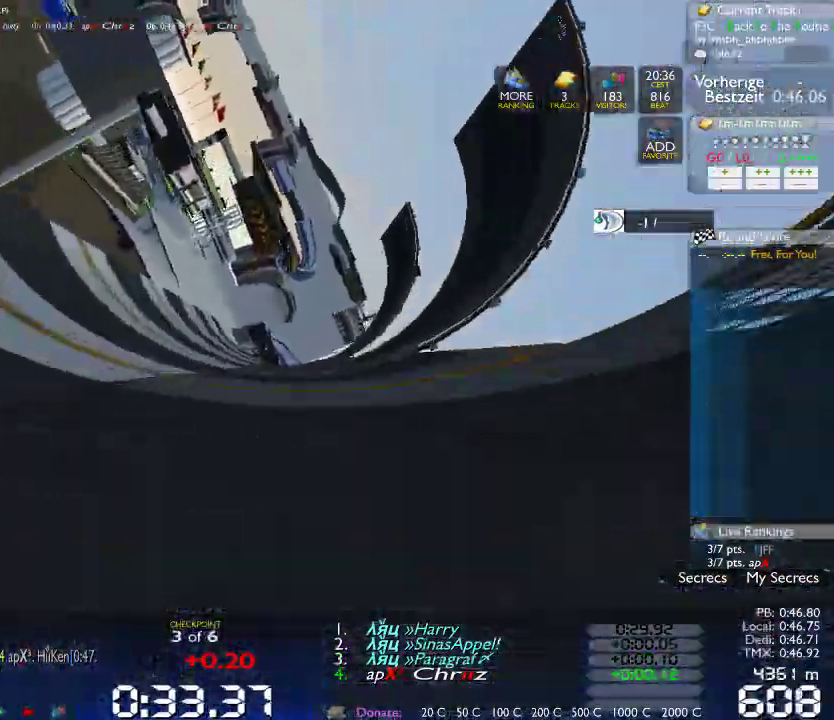
{"dt_ms": 500, "buttons": [], "left_stick": "center", "right_stick": "center", "events": [[83, "L2", "down"], [133, "L2", "up"]]}
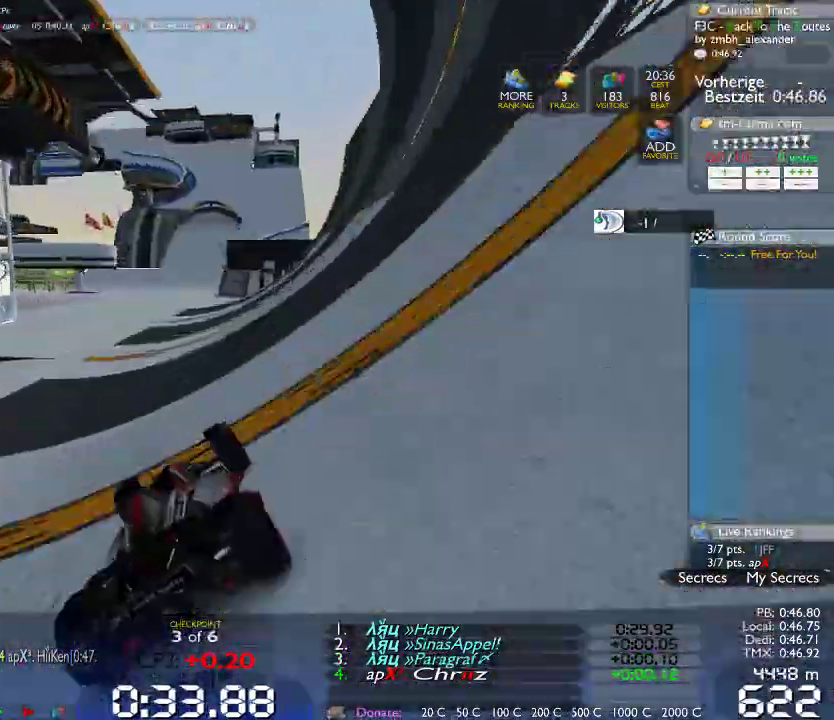
{"dt_ms": 500, "buttons": [], "left_stick": "center", "right_stick": "center", "events": [[200, "left_stick", "right"], [500, "left_stick", "center"]]}
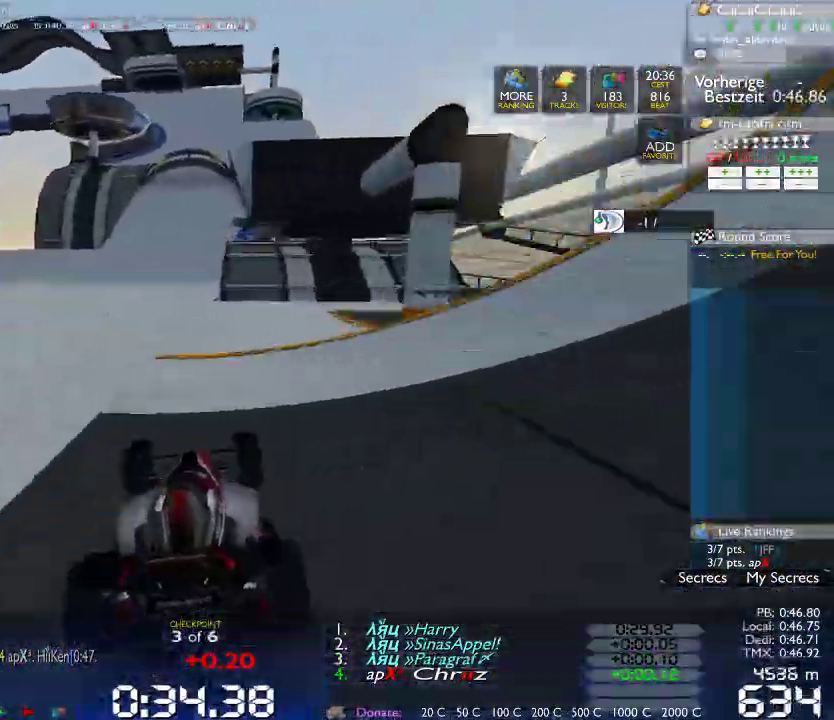
{"dt_ms": 500, "buttons": [], "left_stick": "center", "right_stick": "center", "events": [[100, "left_stick", "left"], [283, "left_stick", "center"]]}
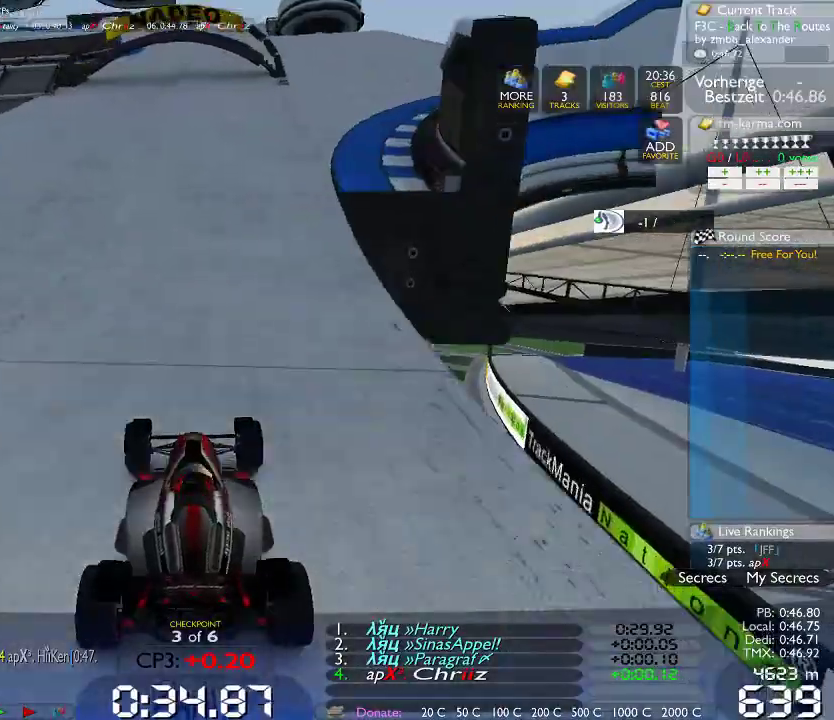
{"dt_ms": 500, "buttons": [], "left_stick": "left", "right_stick": "center", "events": [[383, "left_stick", "left"]]}
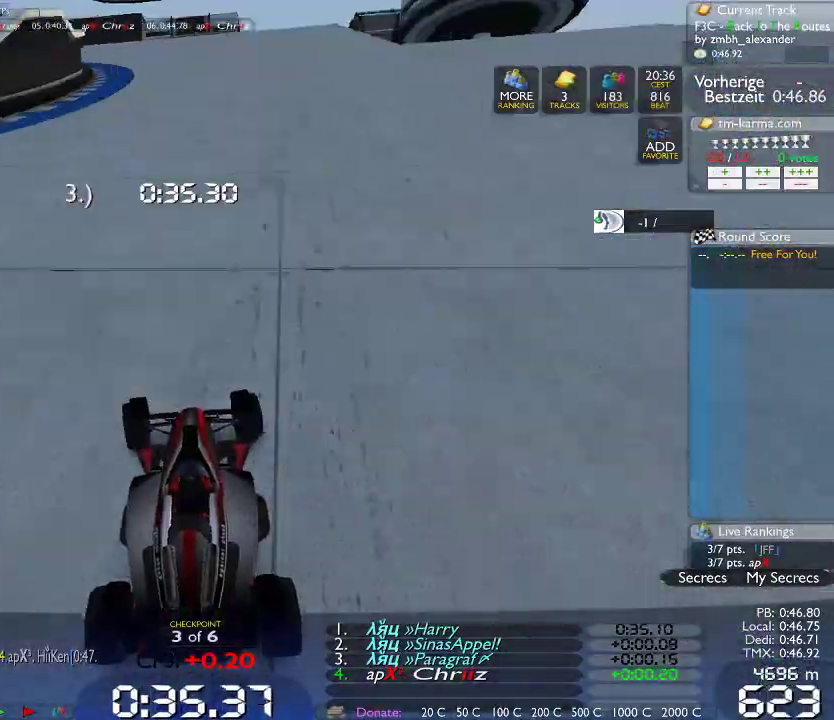
{"dt_ms": 500, "buttons": [], "left_stick": "left", "right_stick": "center", "events": []}
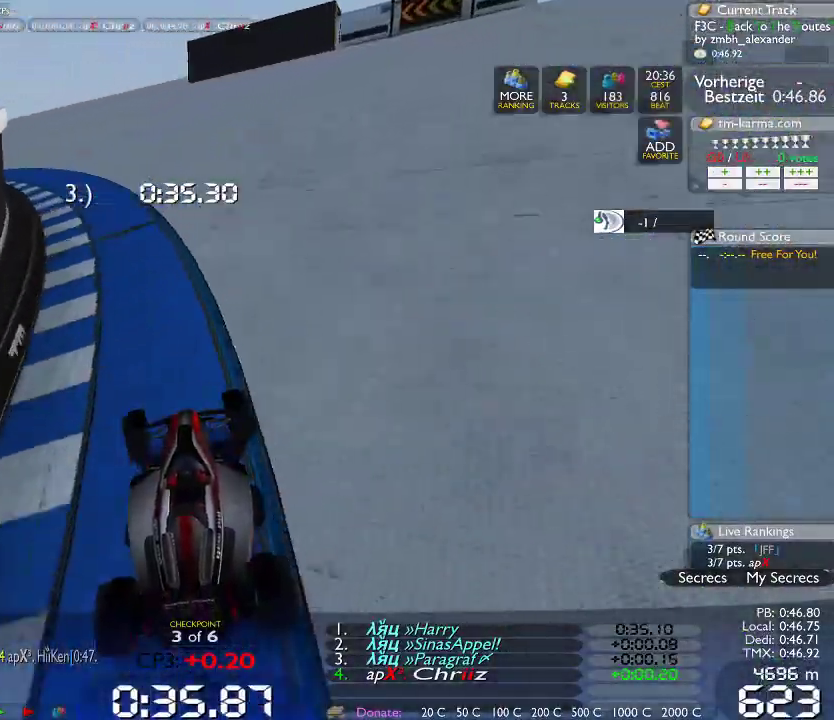
{"dt_ms": 500, "buttons": [], "left_stick": "left", "right_stick": "center", "events": []}
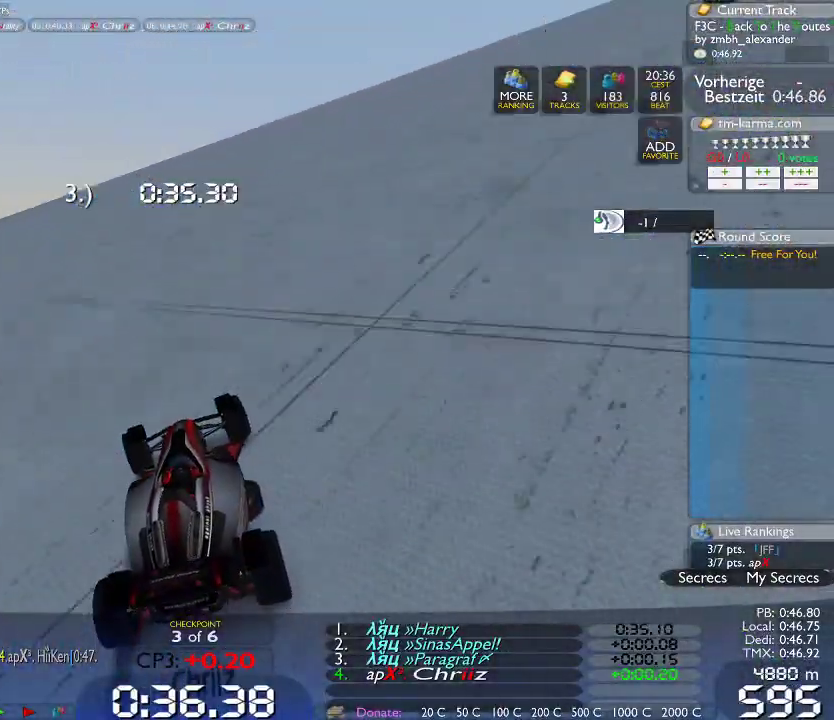
{"dt_ms": 500, "buttons": [], "left_stick": "left", "right_stick": "center", "events": []}
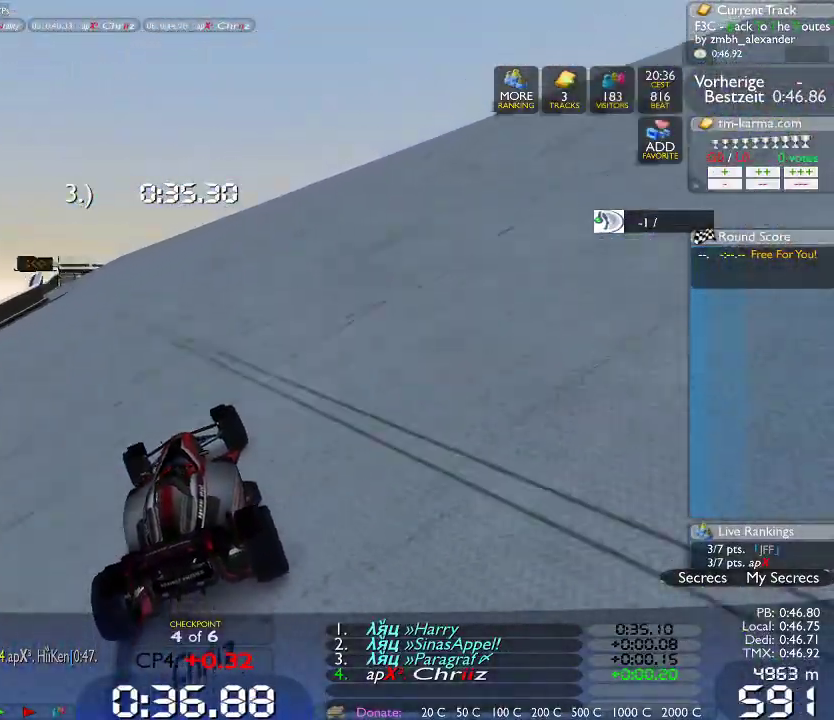
{"dt_ms": 500, "buttons": [], "left_stick": "left", "right_stick": "center", "events": []}
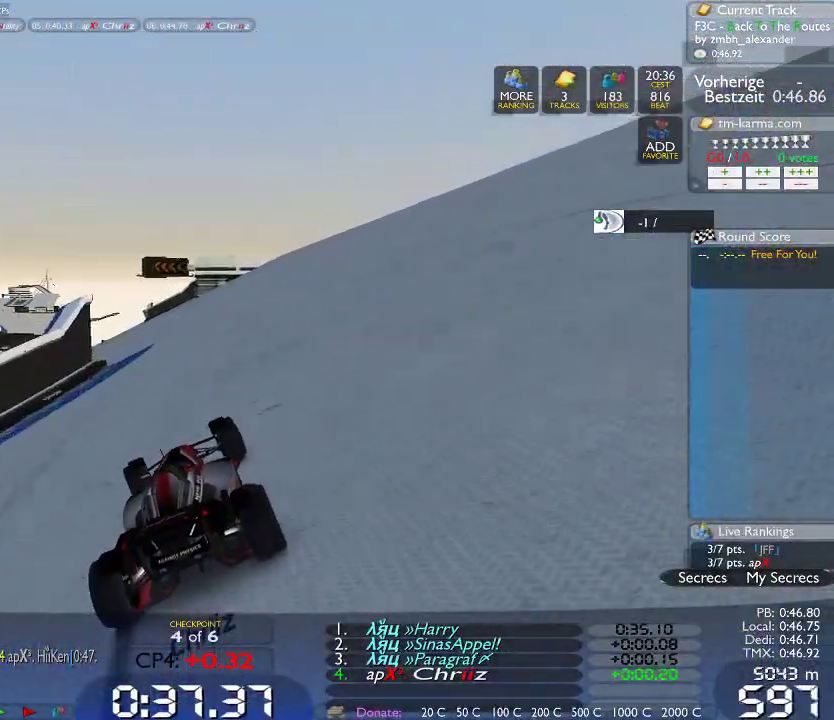
{"dt_ms": 500, "buttons": [], "left_stick": "left", "right_stick": "center", "events": []}
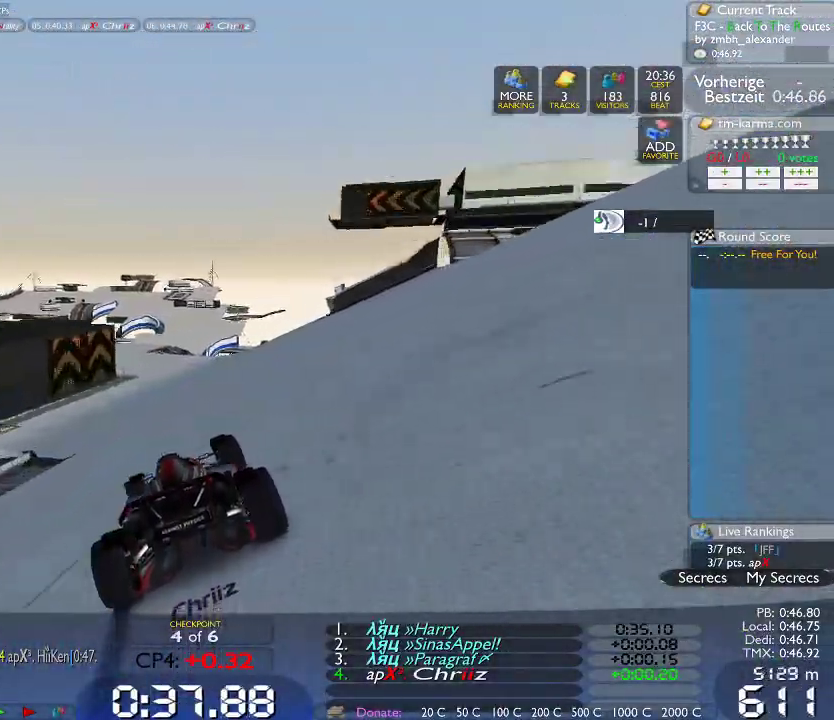
{"dt_ms": 500, "buttons": [], "left_stick": "left", "right_stick": "center", "events": []}
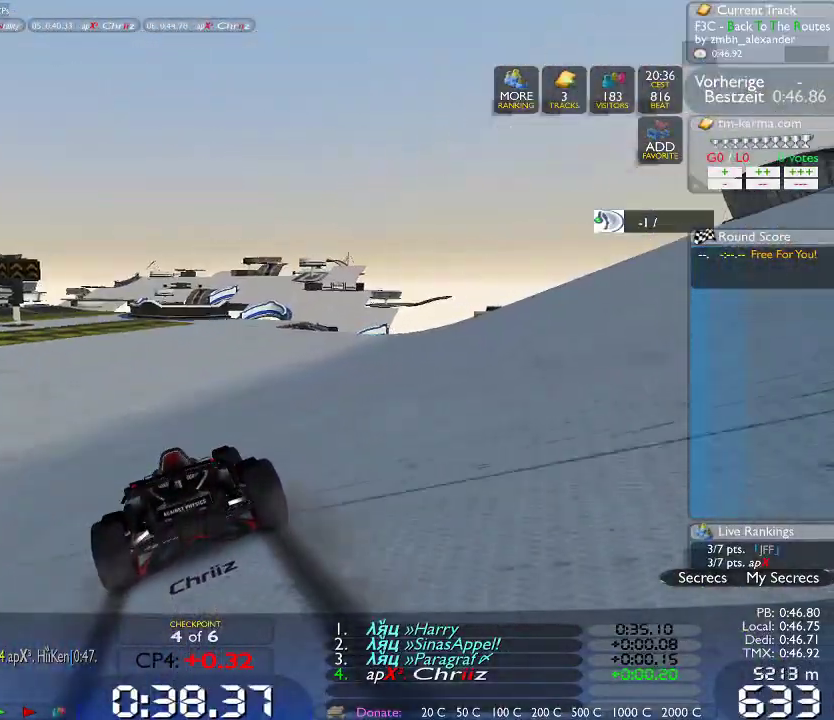
{"dt_ms": 500, "buttons": [], "left_stick": "left", "right_stick": "center", "events": []}
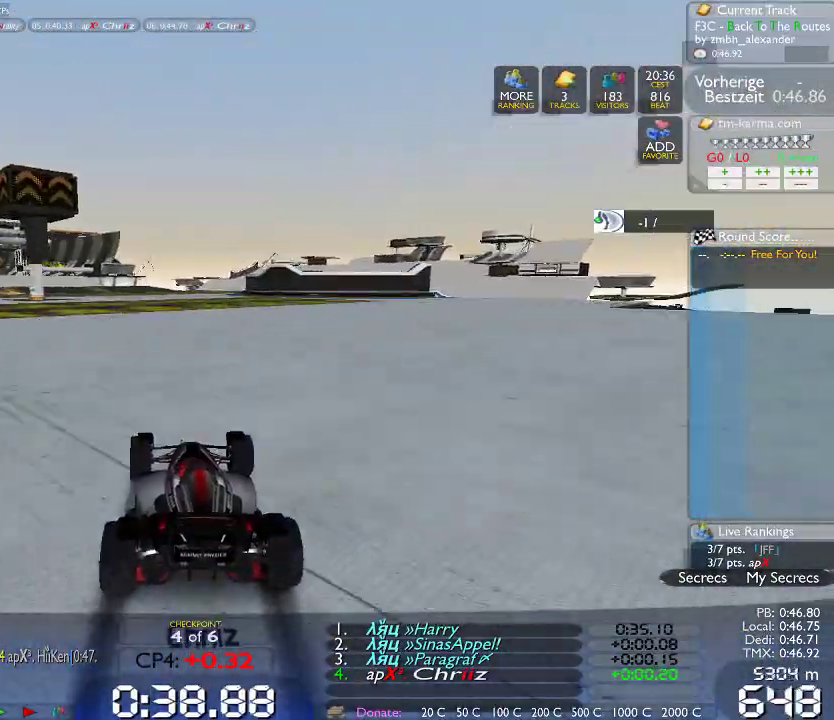
{"dt_ms": 500, "buttons": [], "left_stick": "left", "right_stick": "center", "events": []}
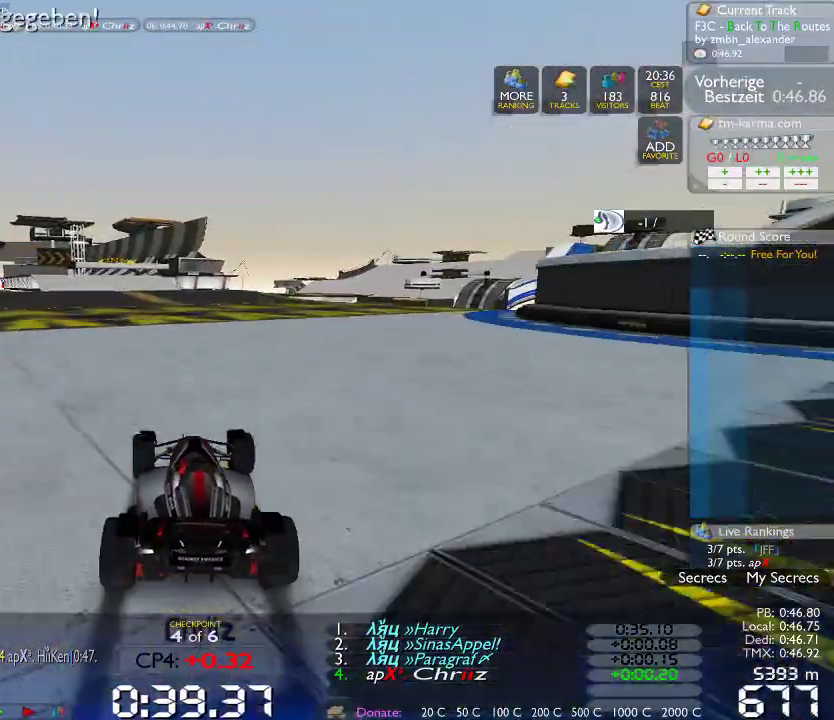
{"dt_ms": 500, "buttons": [], "left_stick": "center", "right_stick": "center", "events": [[267, "left_stick", "center"]]}
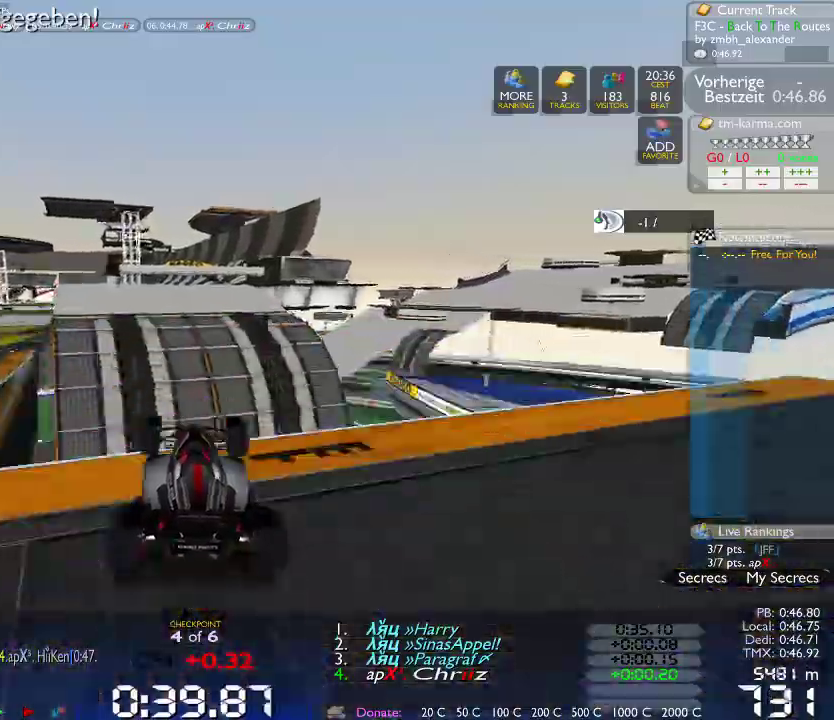
{"dt_ms": 500, "buttons": [], "left_stick": "center", "right_stick": "center", "events": []}
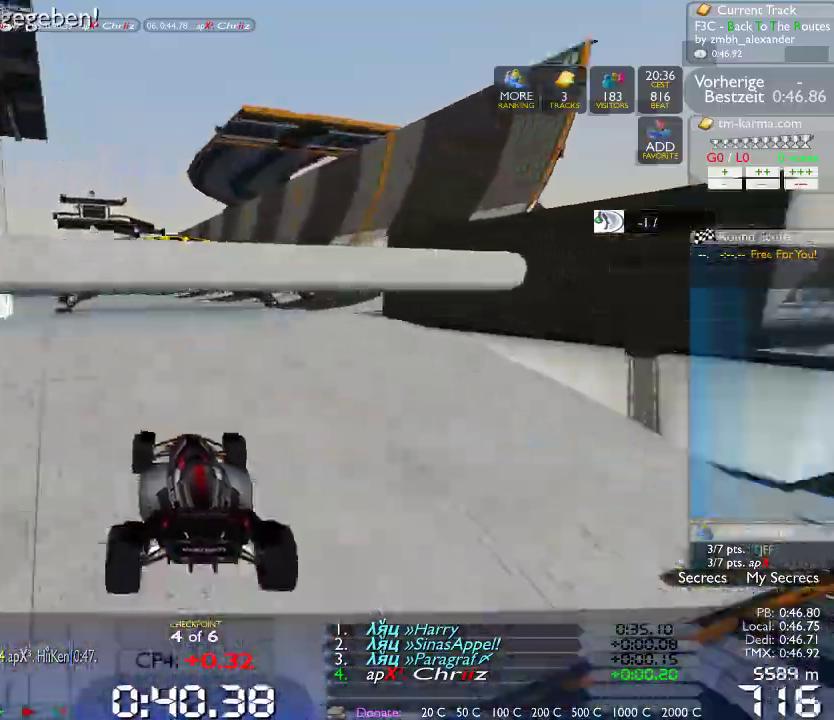
{"dt_ms": 500, "buttons": [], "left_stick": "center", "right_stick": "center", "events": []}
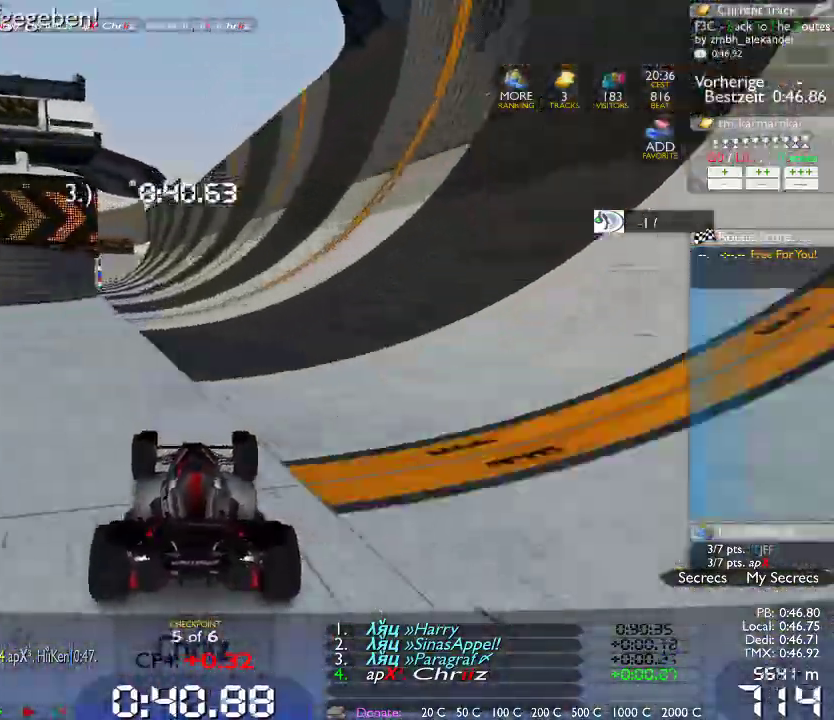
{"dt_ms": 500, "buttons": [], "left_stick": "center", "right_stick": "center", "events": []}
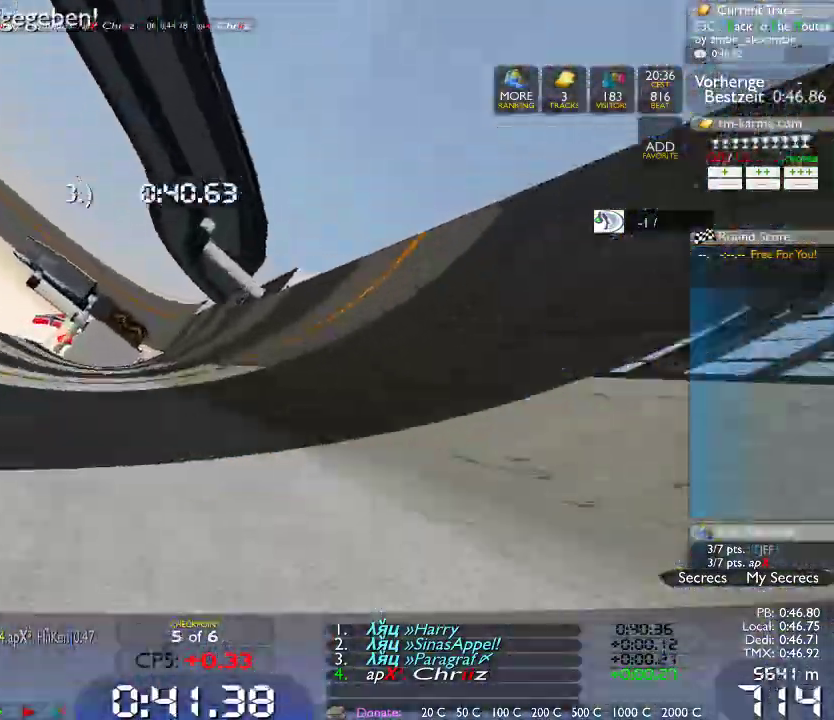
{"dt_ms": 500, "buttons": [], "left_stick": "left", "right_stick": "center", "events": [[417, "left_stick", "left"]]}
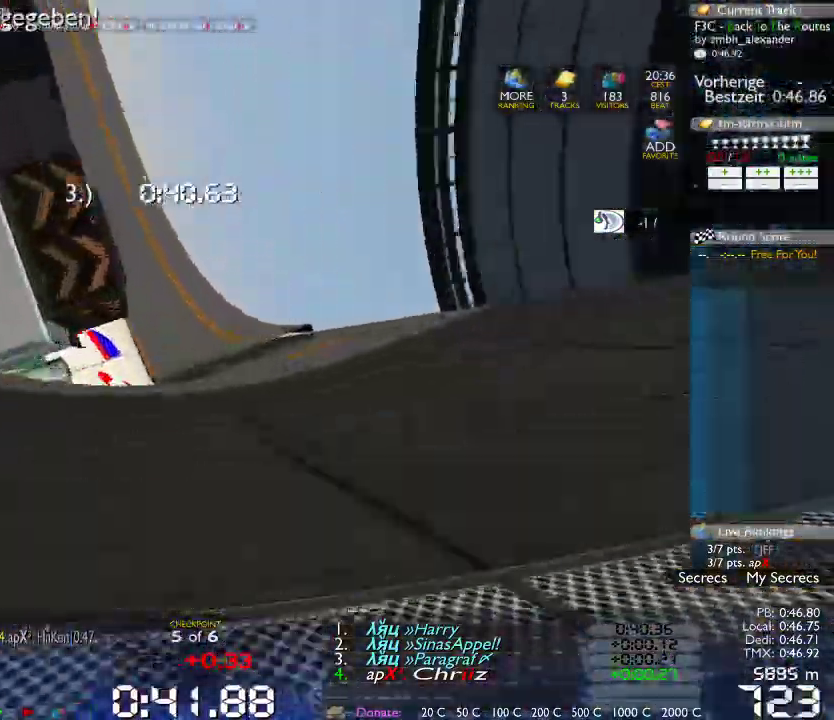
{"dt_ms": 500, "buttons": [], "left_stick": "center", "right_stick": "center", "events": [[100, "left_stick", "center"], [317, "left_stick", "left"], [383, "left_stick", "center"]]}
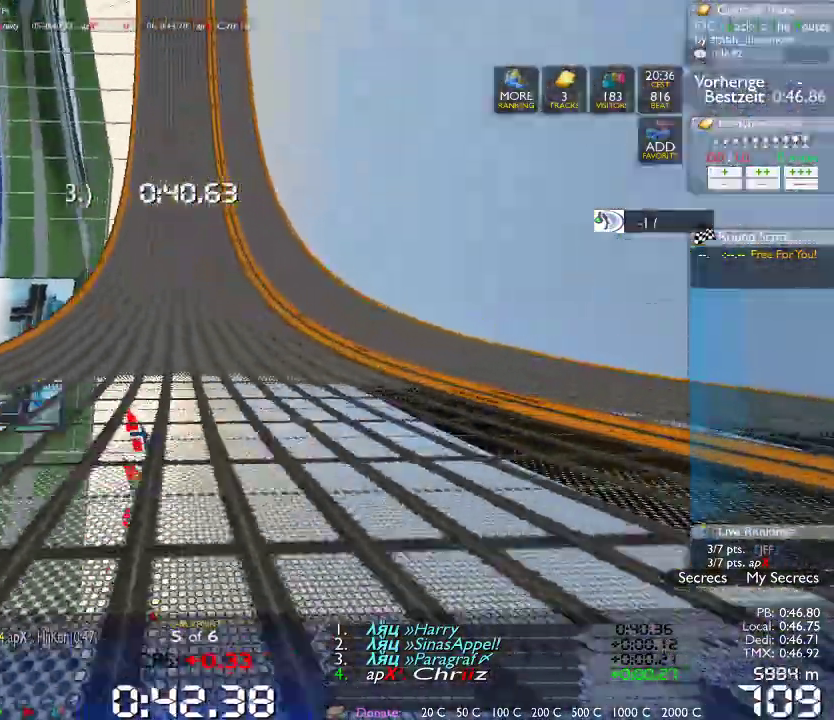
{"dt_ms": 500, "buttons": [], "left_stick": "center", "right_stick": "center", "events": [[317, "left_stick", "left"], [400, "left_stick", "center"]]}
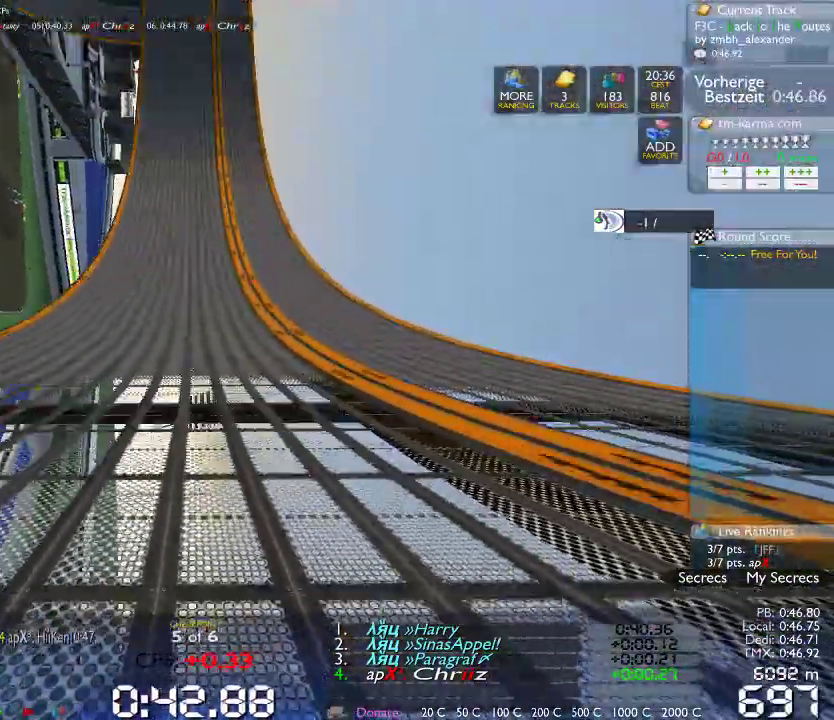
{"dt_ms": 500, "buttons": [], "left_stick": "left", "right_stick": "center", "events": [[433, "left_stick", "left"]]}
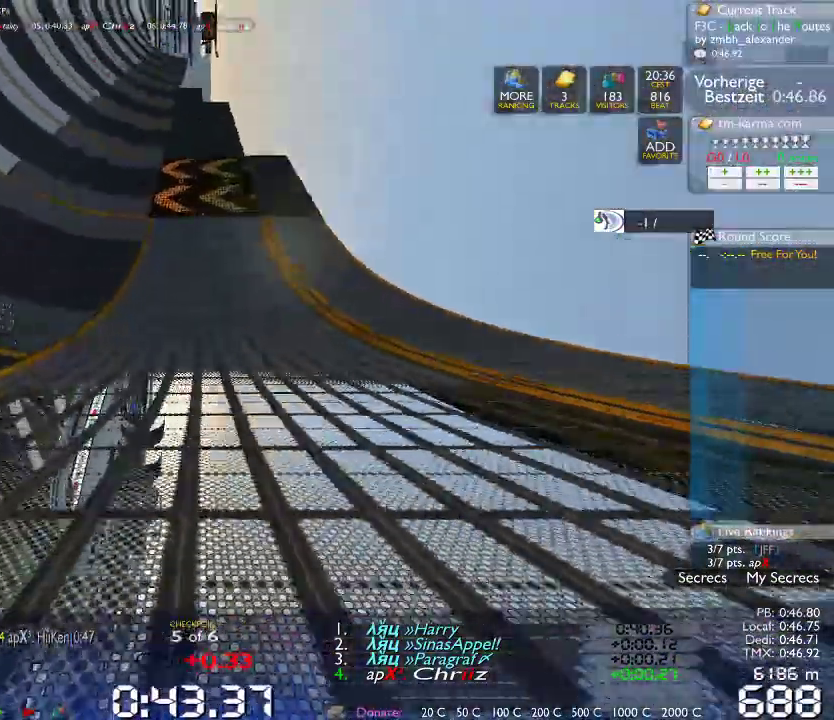
{"dt_ms": 1000, "buttons": [], "left_stick": "left", "right_stick": "center", "events": [[267, "left_stick", "center"], [400, "left_stick", "left"], [767, "left_stick", "center"], [833, "left_stick", "left"]]}
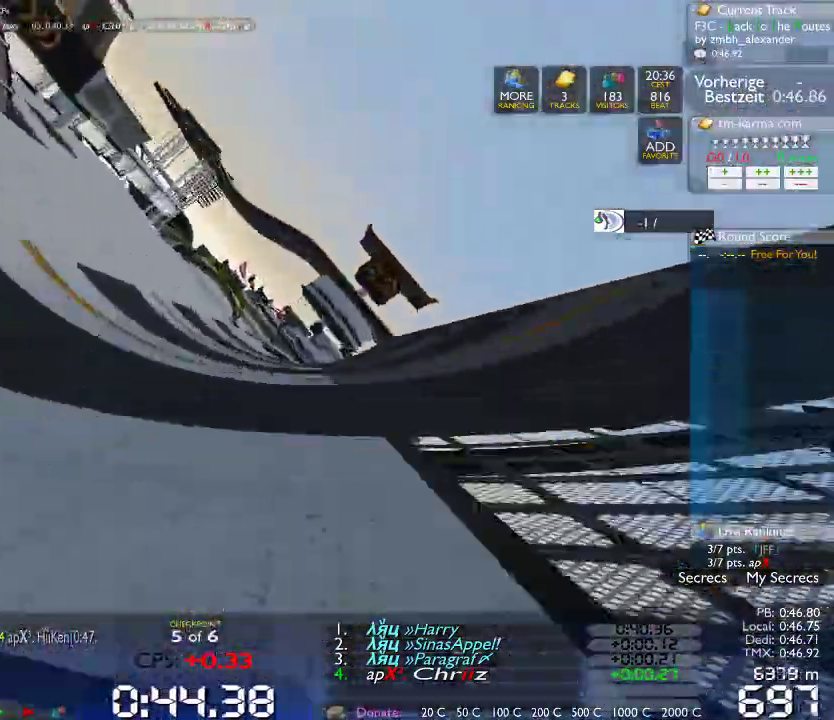
{"dt_ms": 500, "buttons": [], "left_stick": "right", "right_stick": "center", "events": [[217, "left_stick", "center"], [283, "left_stick", "right"]]}
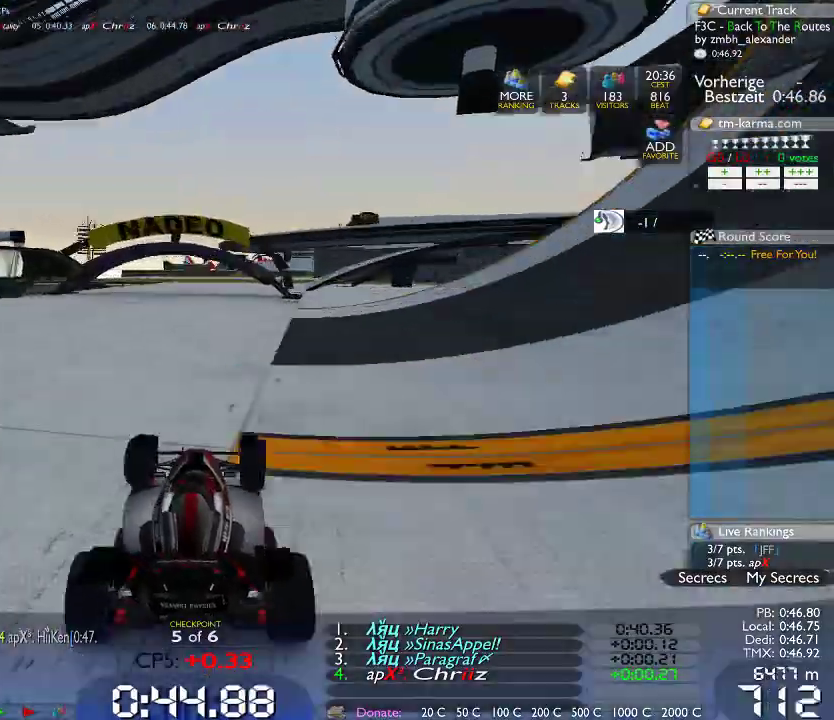
{"dt_ms": 500, "buttons": [], "left_stick": "left", "right_stick": "center", "events": [[250, "left_stick", "center"], [333, "left_stick", "left"]]}
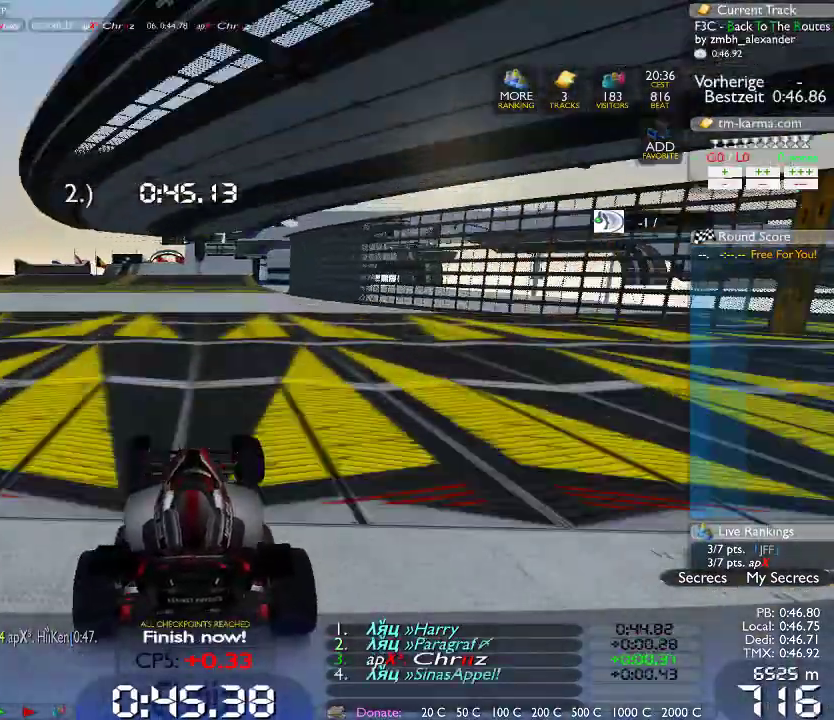
{"dt_ms": 500, "buttons": [], "left_stick": "center", "right_stick": "center", "events": [[83, "left_stick", "center"], [133, "left_stick", "right"], [267, "left_stick", "center"]]}